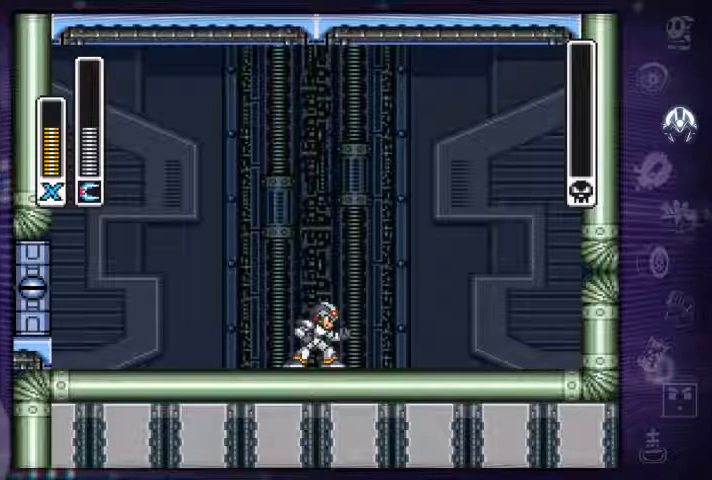
Gameplay with a controller (Xbox layout); each line is a JSON object with the inputs held at the frame after it. "events" lists button and stick changes between this image and that frame as [ms after this image, input, new state], when the widget could be followed in between. Not read: L3 R3.
{"buttons": ["R2"], "left_stick": "center", "right_stick": "center", "events": [[433, "R2", "down"]]}
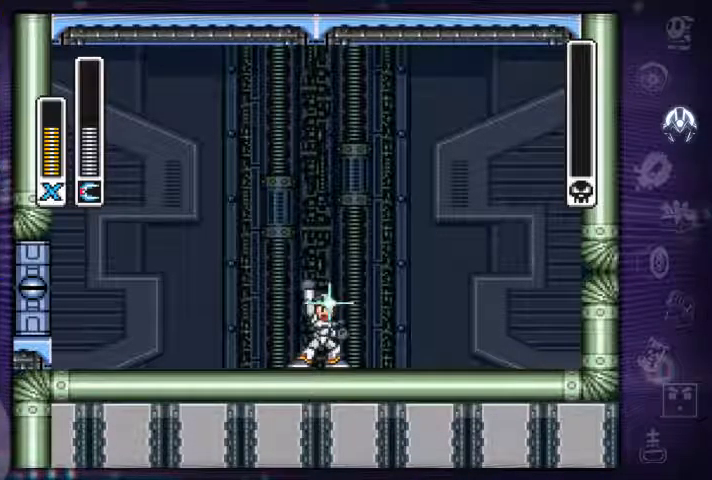
{"buttons": [], "left_stick": "center", "right_stick": "center", "events": [[67, "R2", "up"]]}
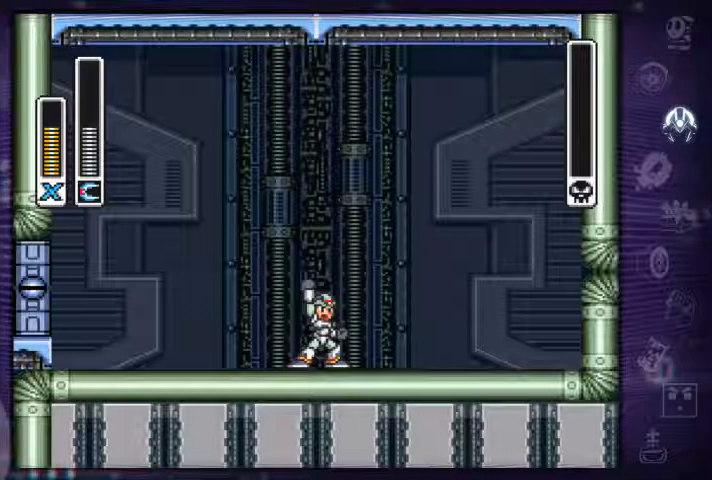
{"buttons": [], "left_stick": "center", "right_stick": "center", "events": []}
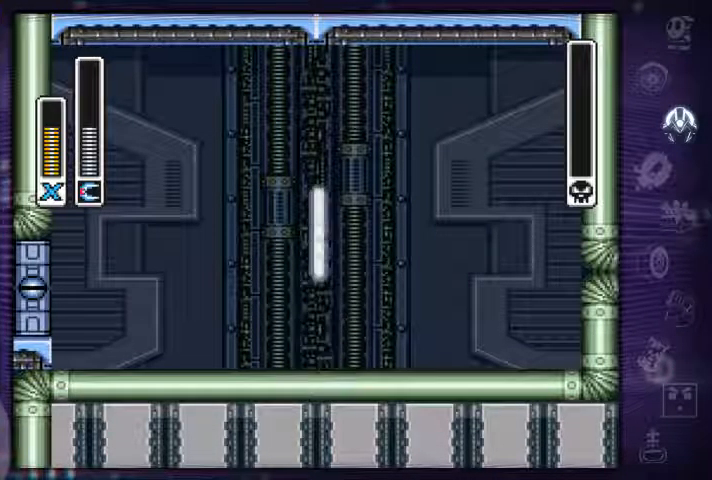
{"buttons": [], "left_stick": "center", "right_stick": "center", "events": [[367, "X", "down"], [500, "X", "up"]]}
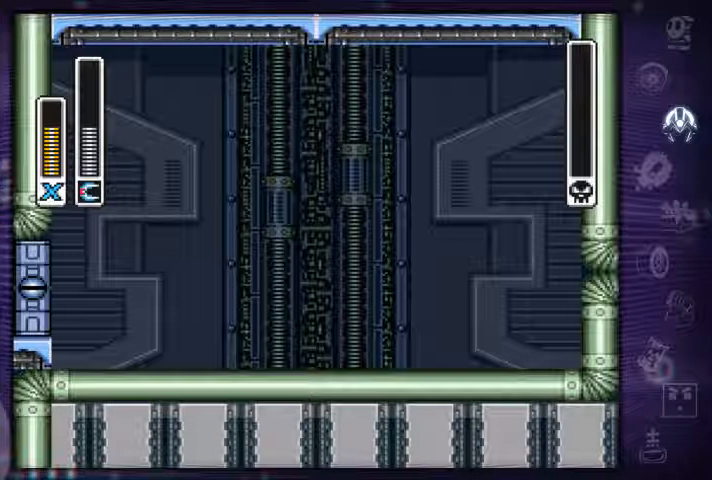
{"buttons": [], "left_stick": "center", "right_stick": "center", "events": [[100, "X", "down"], [200, "X", "up"], [300, "X", "down"], [333, "X", "up"], [433, "X", "down"], [500, "X", "up"]]}
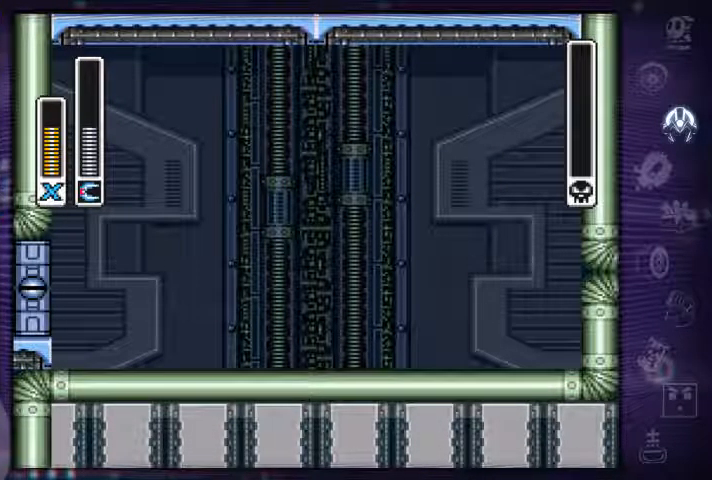
{"buttons": ["X"], "left_stick": "center", "right_stick": "center", "events": [[100, "X", "down"], [167, "X", "up"], [200, "left_stick", "right"], [267, "X", "down"], [333, "X", "up"], [433, "X", "down"], [467, "left_stick", "center"]]}
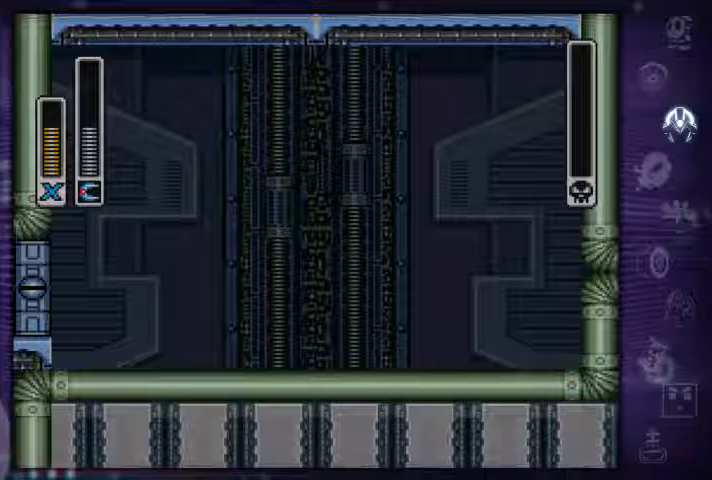
{"buttons": ["X"], "left_stick": "center", "right_stick": "center", "events": [[233, "X", "up"], [333, "X", "down"], [400, "X", "up"], [467, "X", "down"]]}
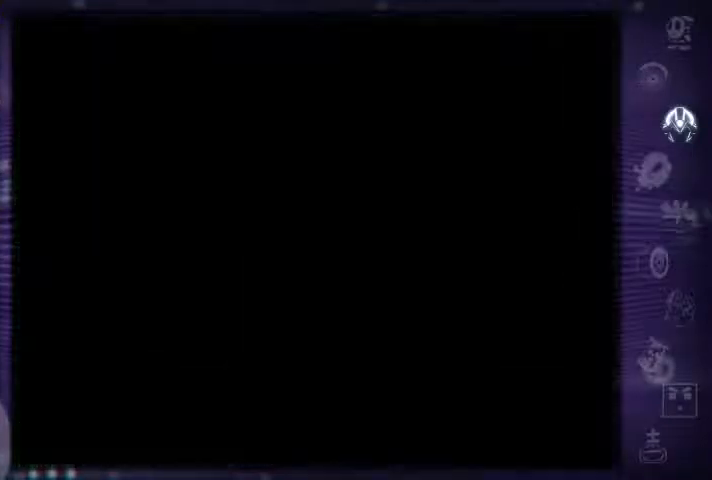
{"buttons": ["X"], "left_stick": "center", "right_stick": "center", "events": [[33, "X", "up"], [133, "X", "down"], [233, "X", "up"], [267, "X", "down"], [367, "X", "up"], [433, "X", "down"]]}
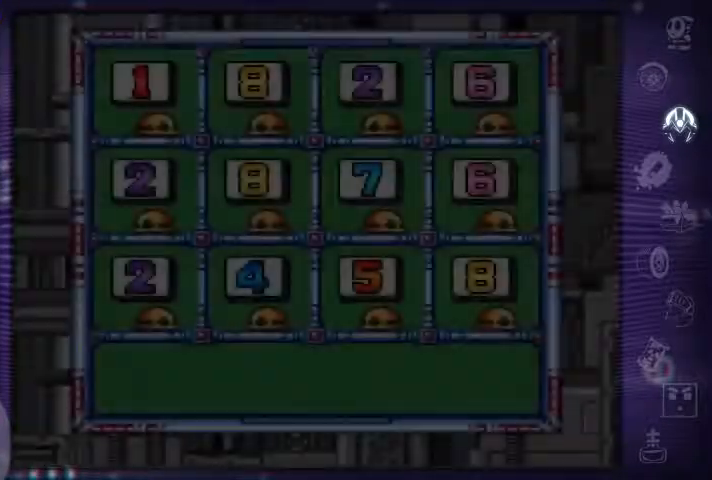
{"buttons": ["X"], "left_stick": "center", "right_stick": "center"}
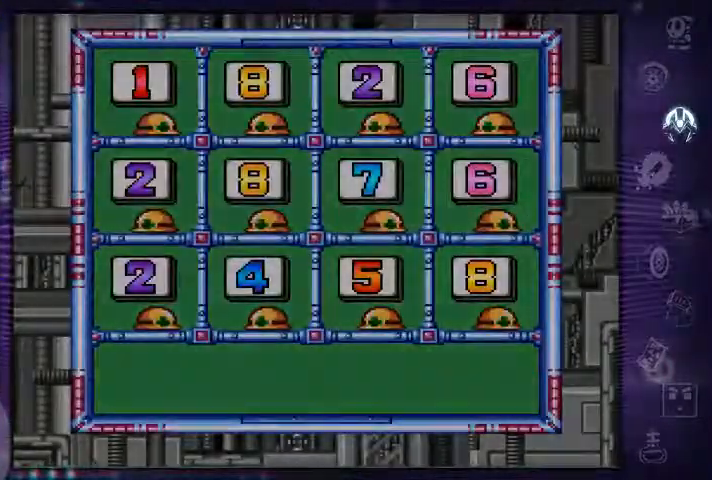
{"buttons": ["X"], "left_stick": "center", "right_stick": "center"}
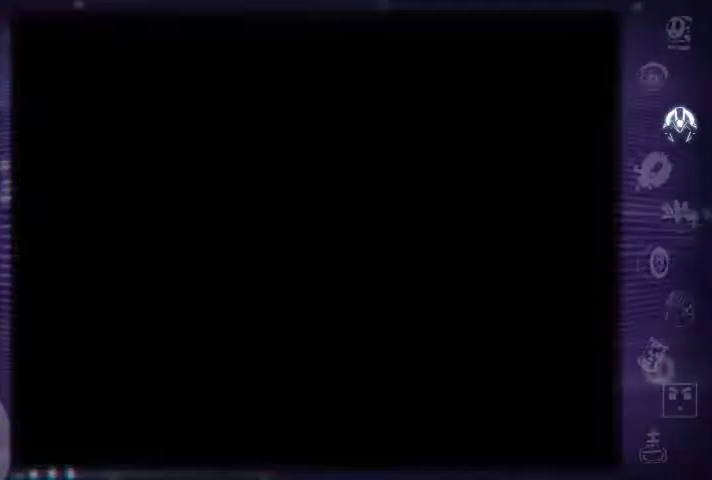
{"buttons": [], "left_stick": "center", "right_stick": "center", "events": [[33, "X", "up"], [100, "X", "down"], [133, "left_stick", "left"], [167, "X", "up"], [233, "X", "down"], [300, "X", "up"], [367, "X", "down"], [400, "left_stick", "center"], [467, "X", "up"]]}
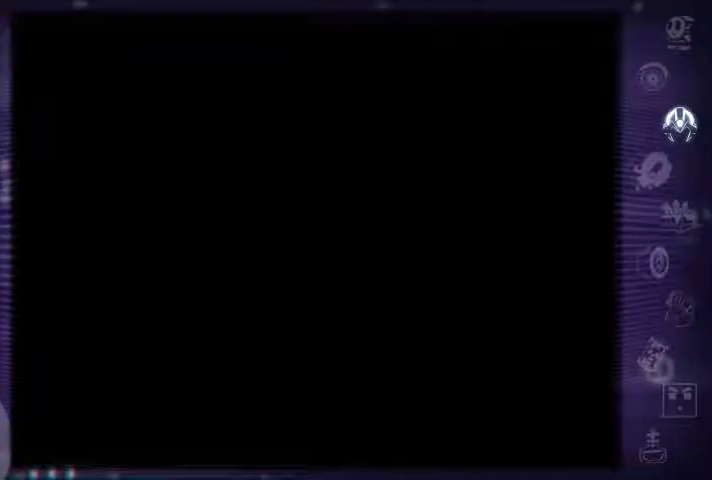
{"buttons": ["X"], "left_stick": "center", "right_stick": "up", "events": [[33, "X", "down"], [233, "X", "up"], [333, "X", "down"], [367, "X", "up"], [367, "right_stick", "up"], [500, "X", "down"]]}
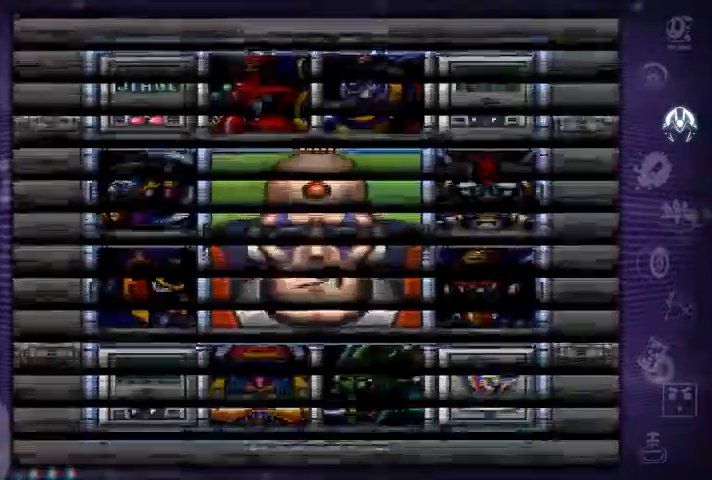
{"buttons": [], "left_stick": "center", "right_stick": "center", "events": [[33, "X", "up"], [33, "right_stick", "center"], [133, "X", "down"], [167, "X", "up"], [233, "X", "down"], [300, "X", "up"], [367, "X", "down"], [467, "X", "up"]]}
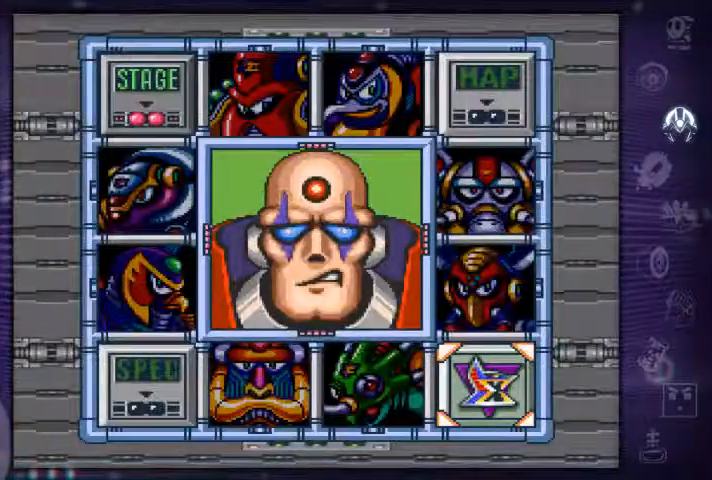
{"buttons": ["X"], "left_stick": "center", "right_stick": "center", "events": [[33, "X", "down"], [100, "X", "up"], [133, "X", "down"], [200, "X", "up"], [300, "X", "down"], [333, "right_stick", "left"], [367, "X", "up"], [367, "left_stick", "left"], [467, "X", "down"], [500, "left_stick", "center"], [500, "right_stick", "center"]]}
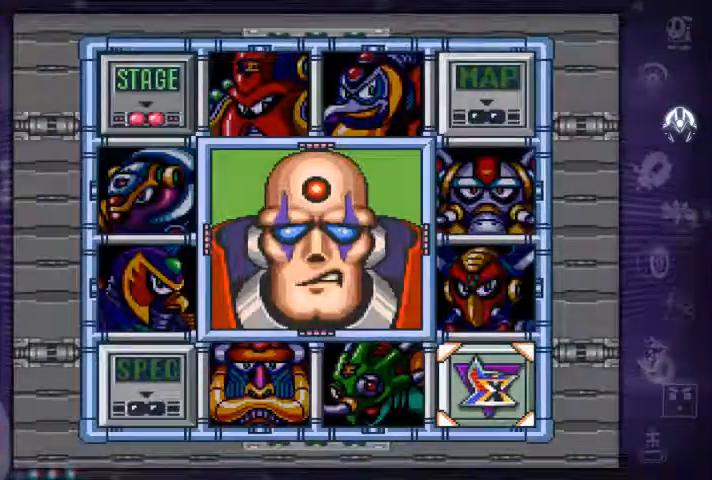
{"buttons": [], "left_stick": "center", "right_stick": "center", "events": [[33, "X", "up"], [100, "X", "down"], [200, "X", "up"], [267, "X", "down"], [367, "X", "up"]]}
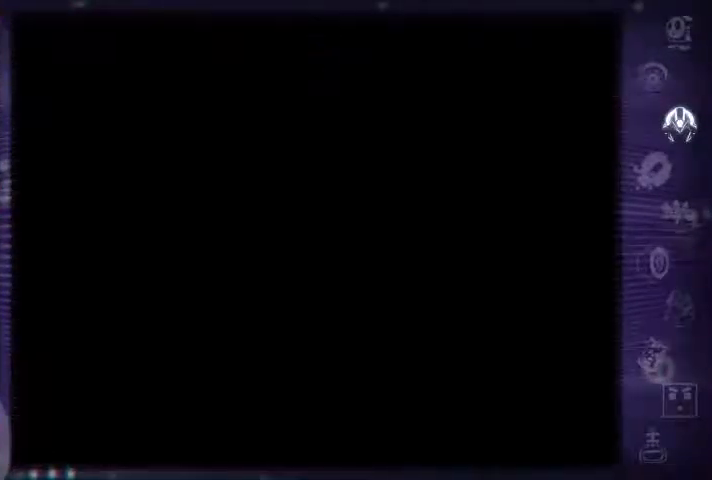
{"buttons": ["X"], "left_stick": "center", "right_stick": "center"}
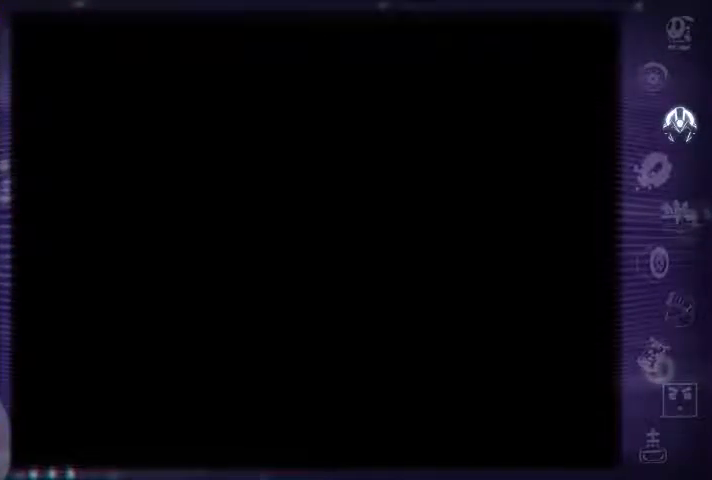
{"buttons": [], "left_stick": "center", "right_stick": "center", "events": [[67, "X", "up"], [167, "X", "down"], [234, "X", "up"], [334, "X", "down"], [467, "X", "up"]]}
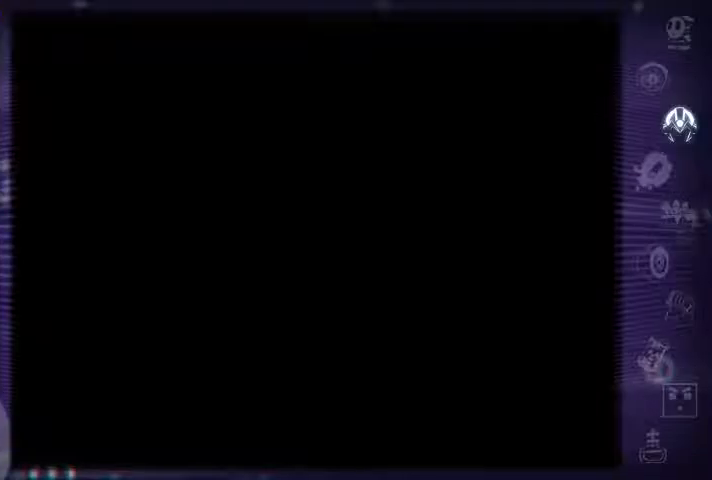
{"buttons": [], "left_stick": "center", "right_stick": "center", "events": [[67, "X", "down"], [200, "X", "up"]]}
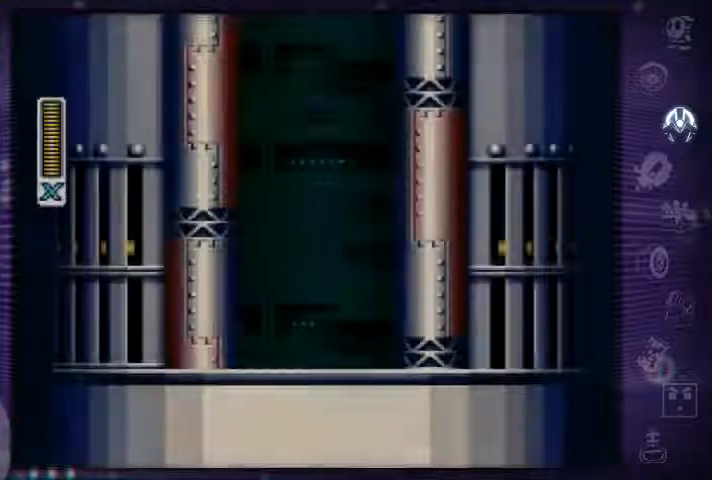
{"buttons": [], "left_stick": "center", "right_stick": "center", "events": []}
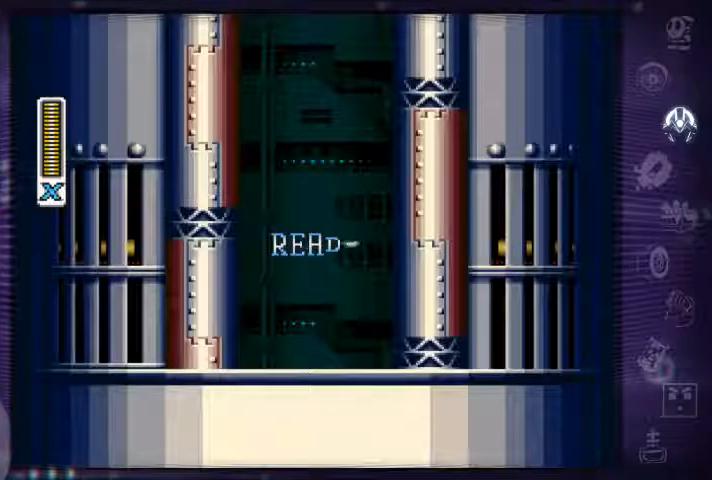
{"buttons": [], "left_stick": "center", "right_stick": "center", "events": []}
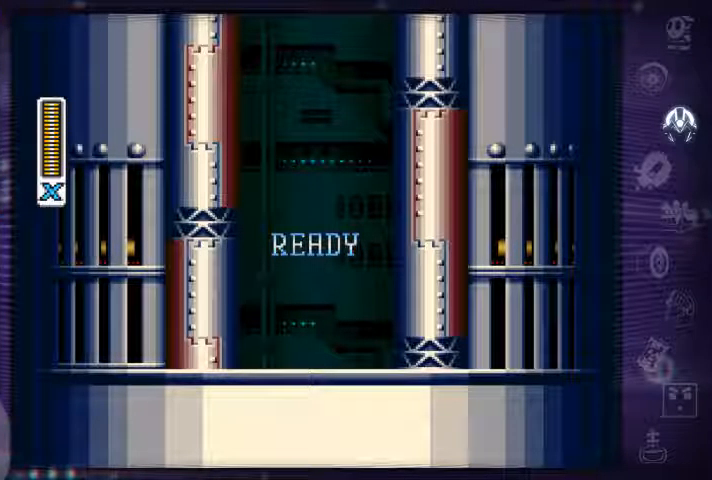
{"buttons": [], "left_stick": "center", "right_stick": "center", "events": []}
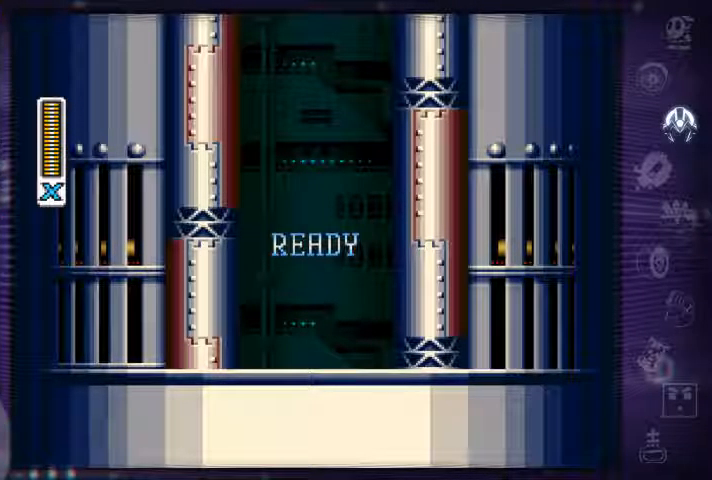
{"buttons": ["DPAD_RIGHT"], "left_stick": "center", "right_stick": "center", "events": [[400, "DPAD_RIGHT", "down"]]}